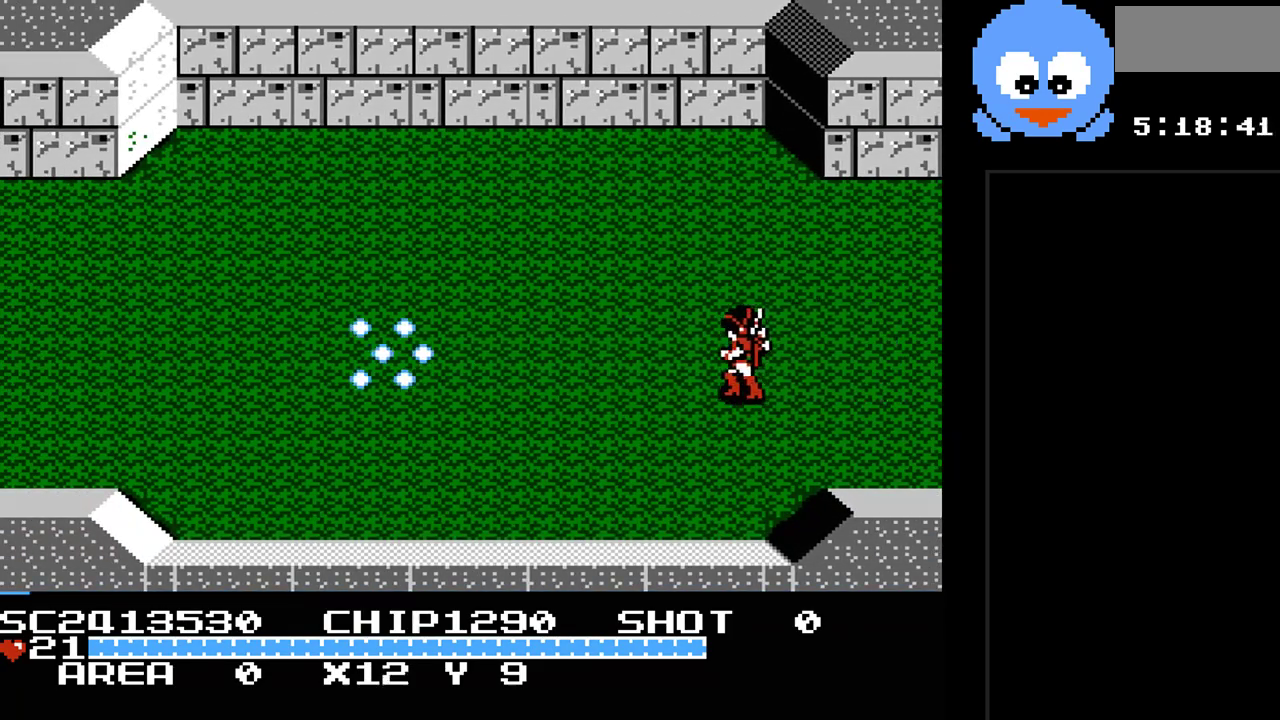
Gameplay with a controller (Nintendo layout); each line is a JSON object with the inputs held at the frame after it. "events" lists button and stick changes between this image and that frame as [ms after this image, input, new state], when the widget could be followed in between. Not read: L3 R3.
{"buttons": ["Y", "DPAD_UP", "DPAD_LEFT"], "events": [[417, "DPAD_UP", "down"]]}
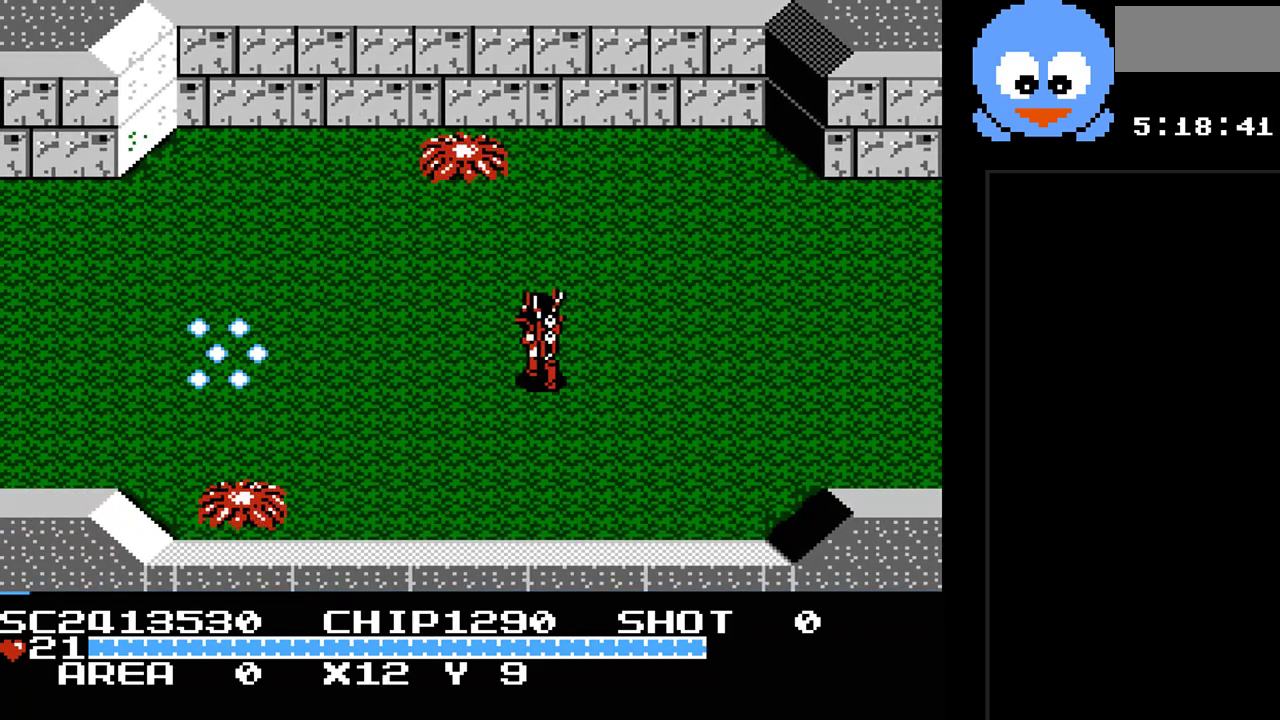
{"buttons": ["Y", "DPAD_LEFT"], "events": [[283, "DPAD_UP", "up"]]}
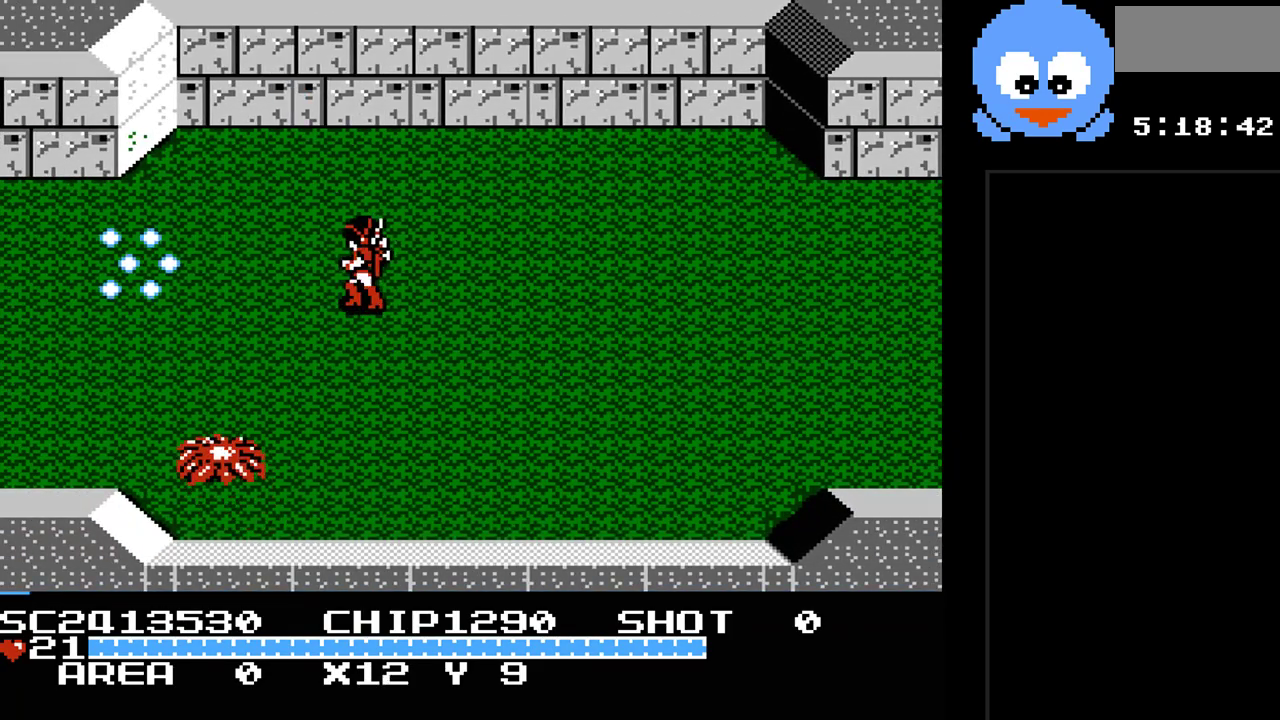
{"buttons": ["Y", "DPAD_LEFT"], "events": []}
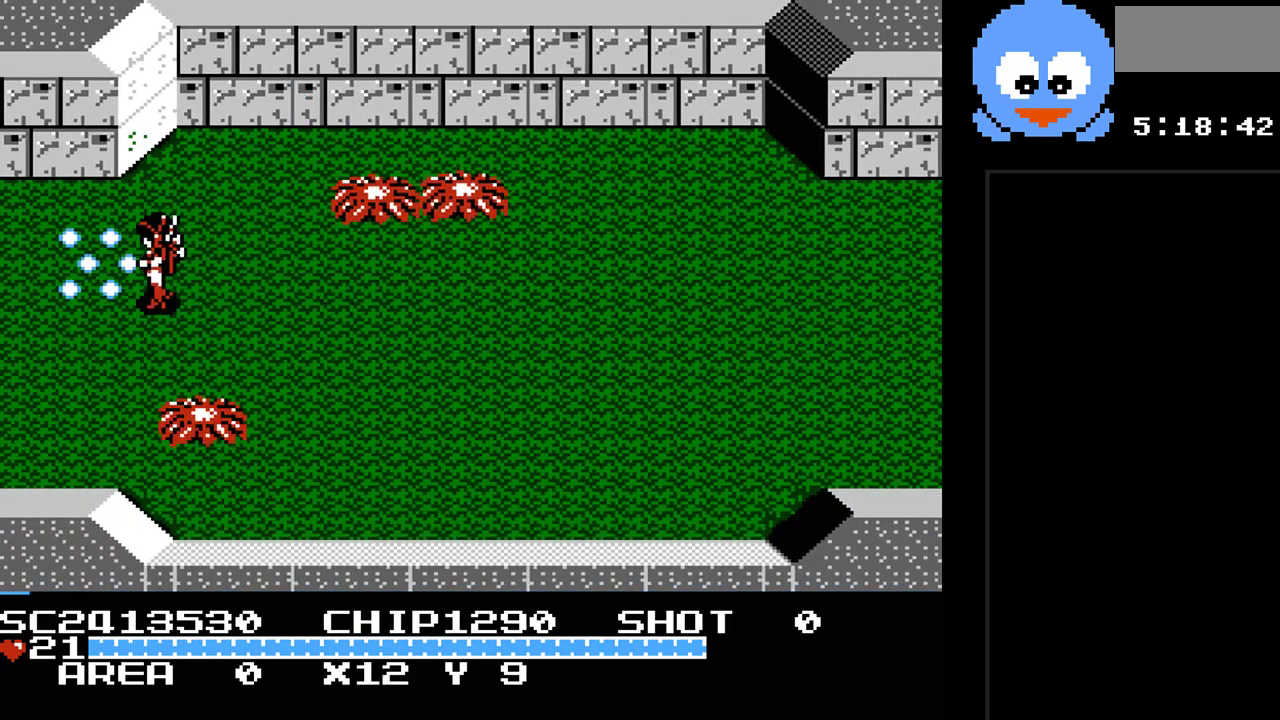
{"buttons": ["Y", "DPAD_LEFT"], "events": []}
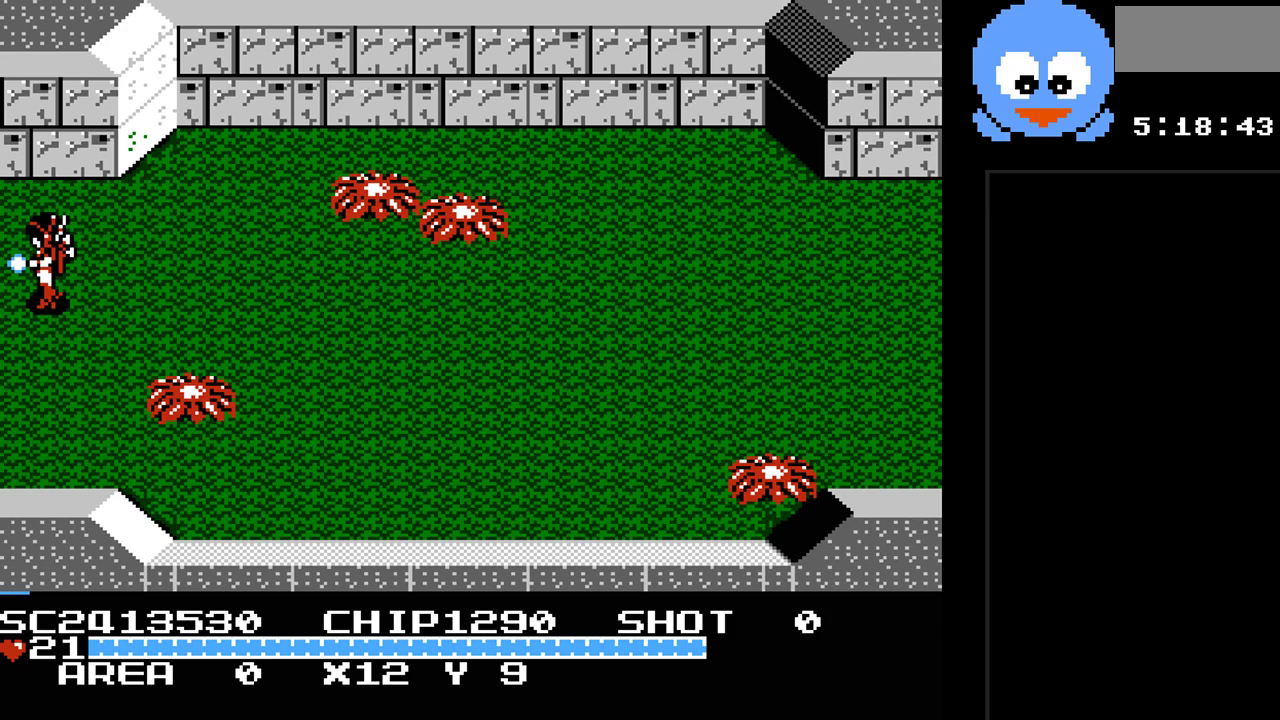
{"buttons": ["DPAD_LEFT"], "events": [[50, "DPAD_LEFT", "up"], [417, "Y", "up"], [433, "DPAD_LEFT", "down"]]}
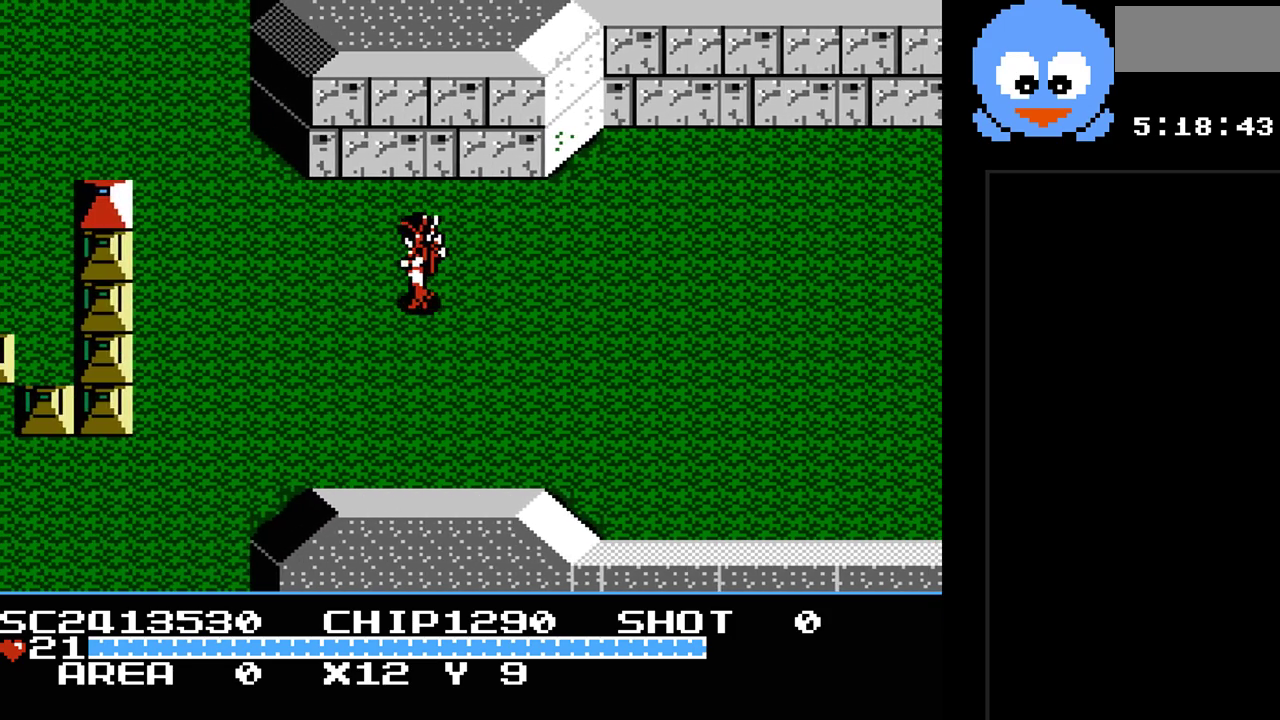
{"buttons": ["DPAD_LEFT"], "events": []}
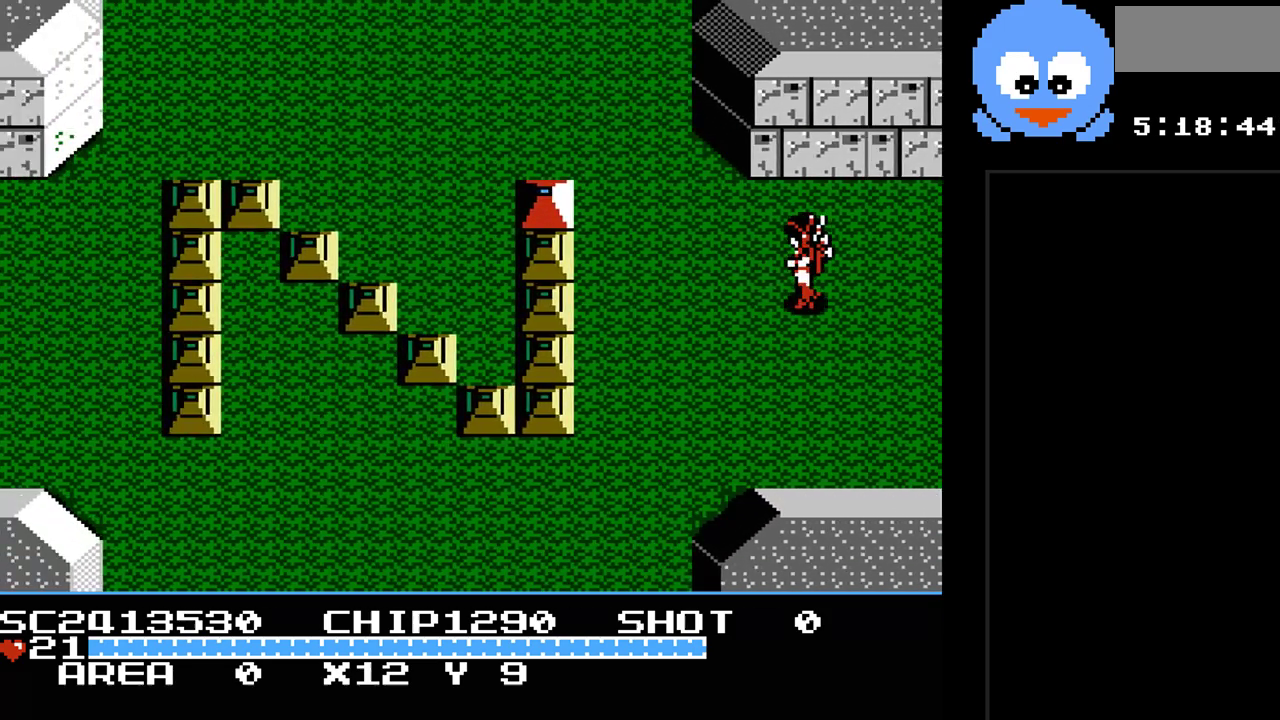
{"buttons": ["DPAD_DOWN", "DPAD_LEFT"], "events": [[233, "DPAD_DOWN", "down"]]}
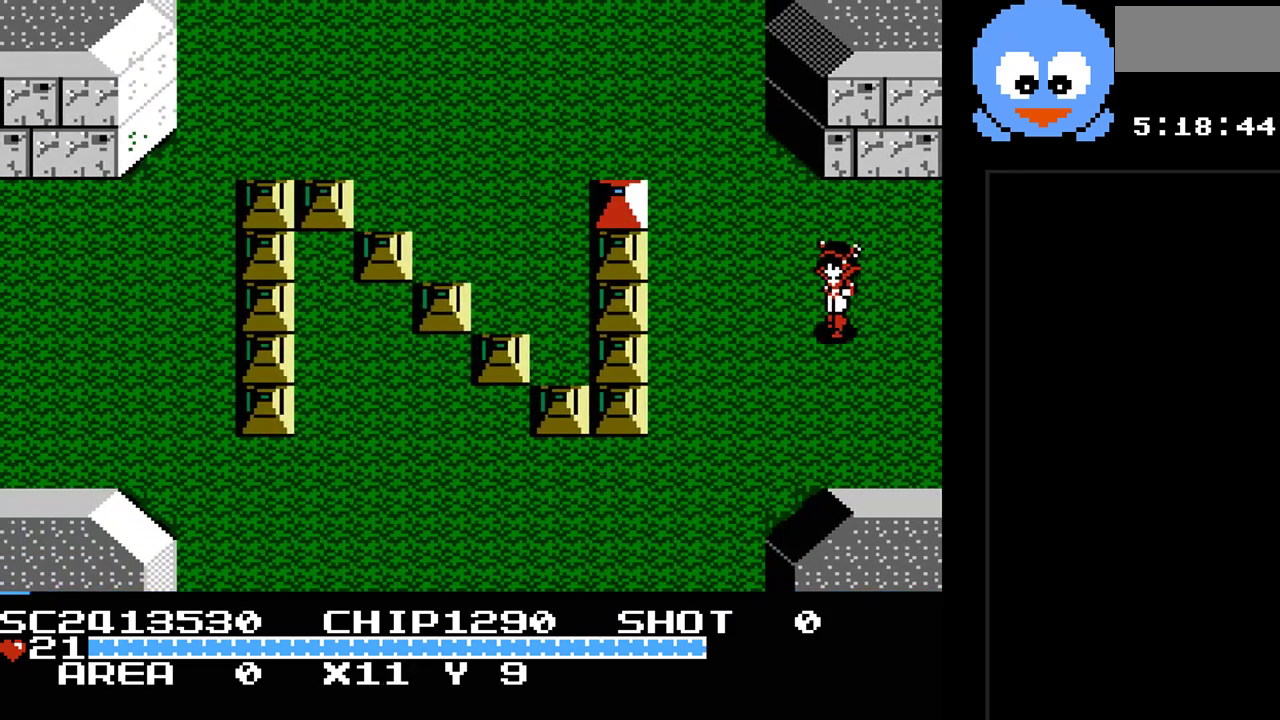
{"buttons": ["Y", "DPAD_DOWN", "DPAD_LEFT"], "events": [[150, "Y", "down"]]}
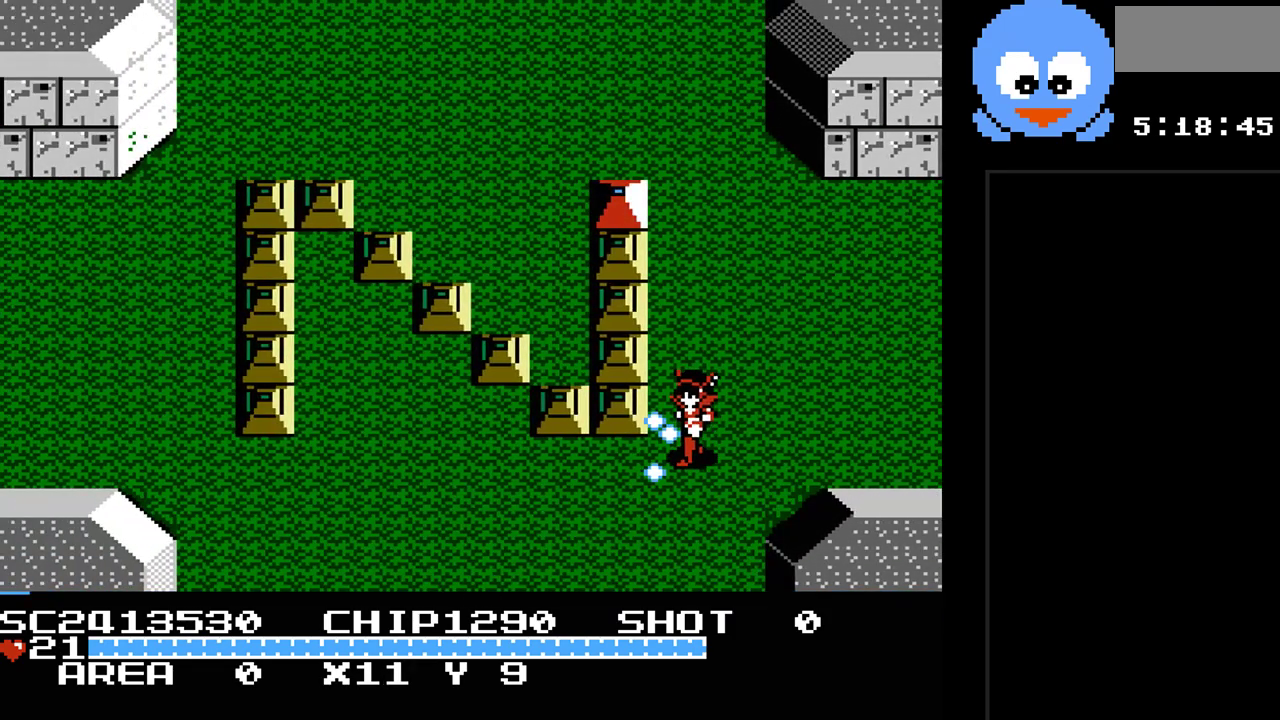
{"buttons": ["Y", "DPAD_DOWN", "DPAD_LEFT"], "events": []}
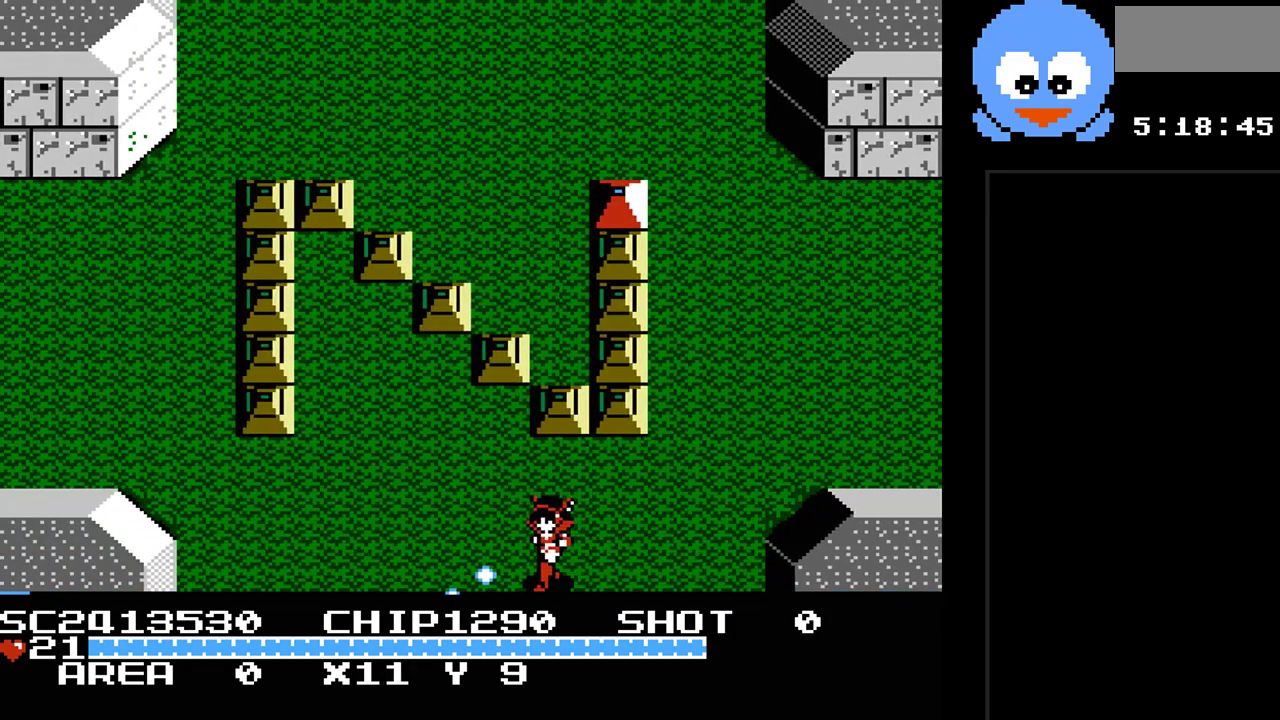
{"buttons": ["Y"], "events": [[50, "DPAD_LEFT", "up"], [467, "DPAD_DOWN", "up"]]}
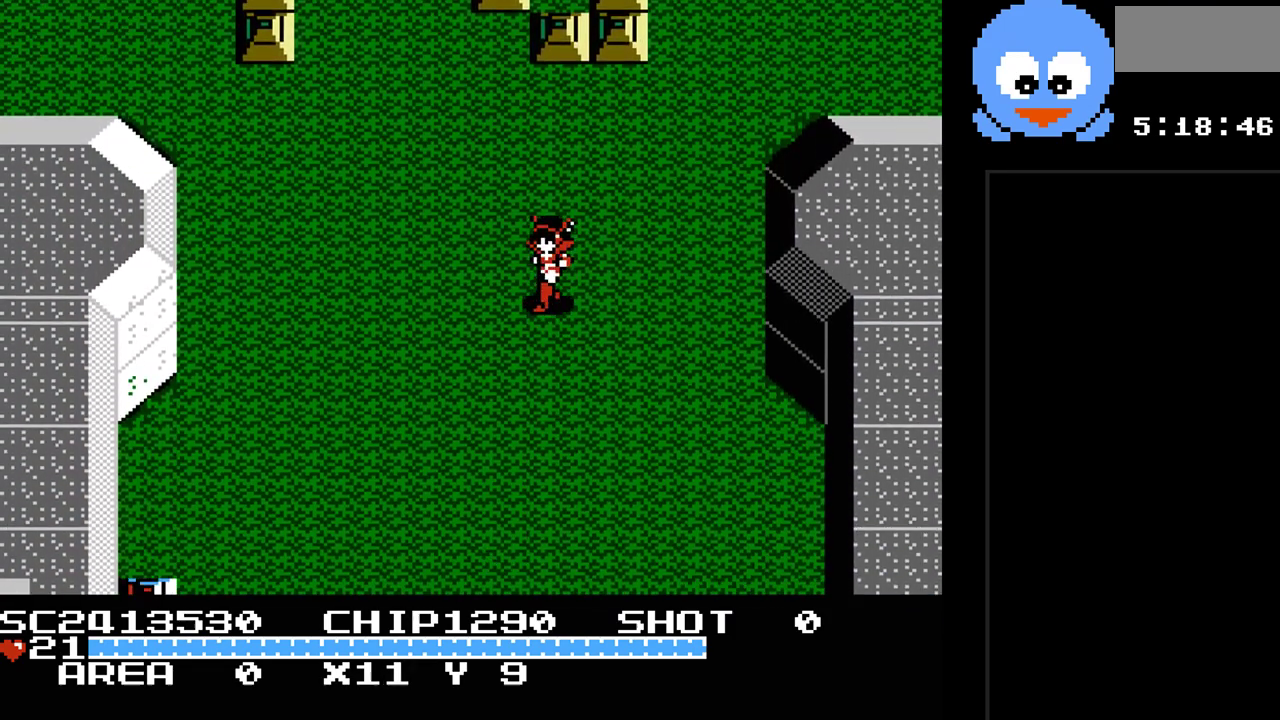
{"buttons": ["Y", "DPAD_DOWN"], "events": [[167, "Y", "up"], [317, "DPAD_DOWN", "down"], [483, "Y", "down"]]}
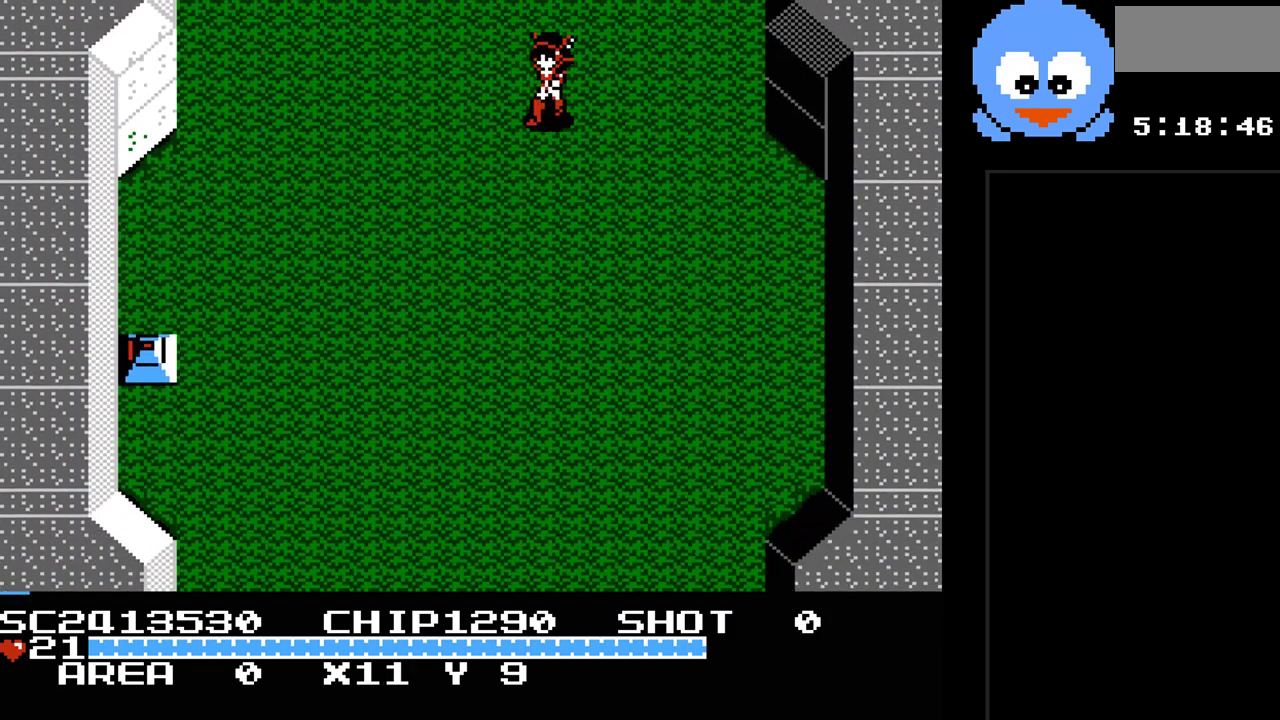
{"buttons": ["Y", "DPAD_DOWN"], "events": []}
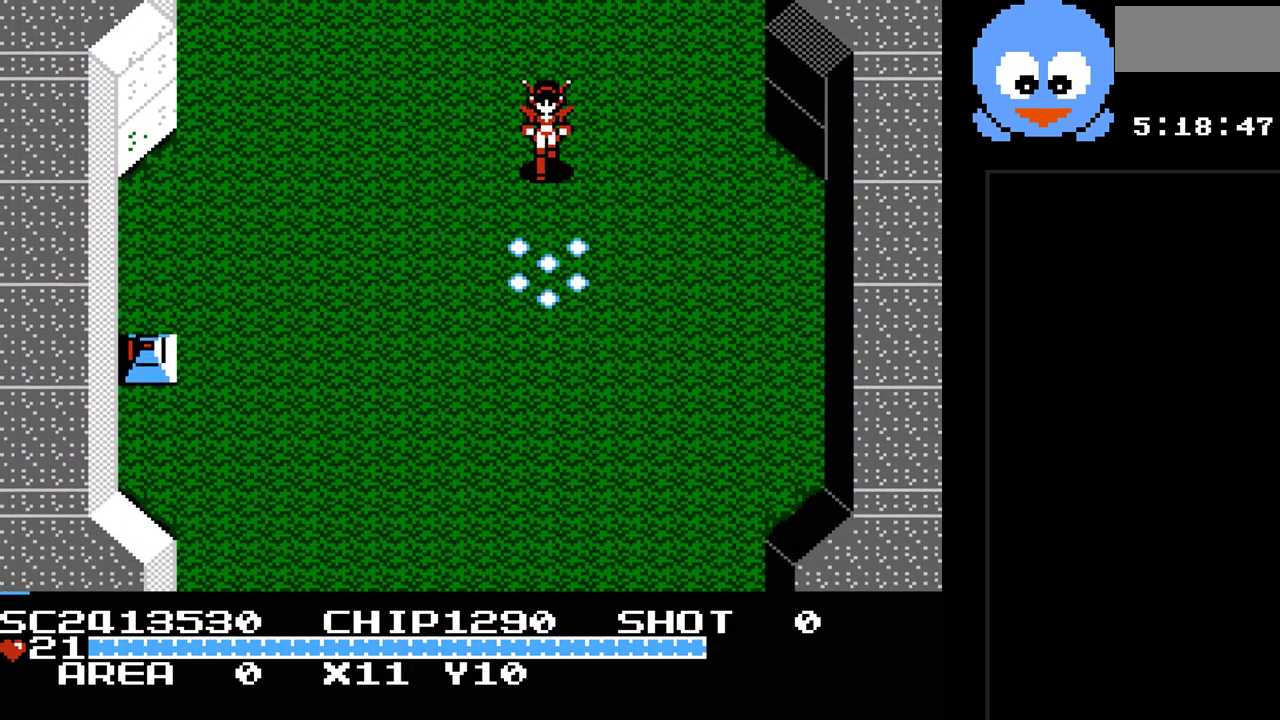
{"buttons": ["DPAD_DOWN", "DPAD_LEFT"], "events": [[350, "DPAD_LEFT", "down"], [400, "Y", "up"]]}
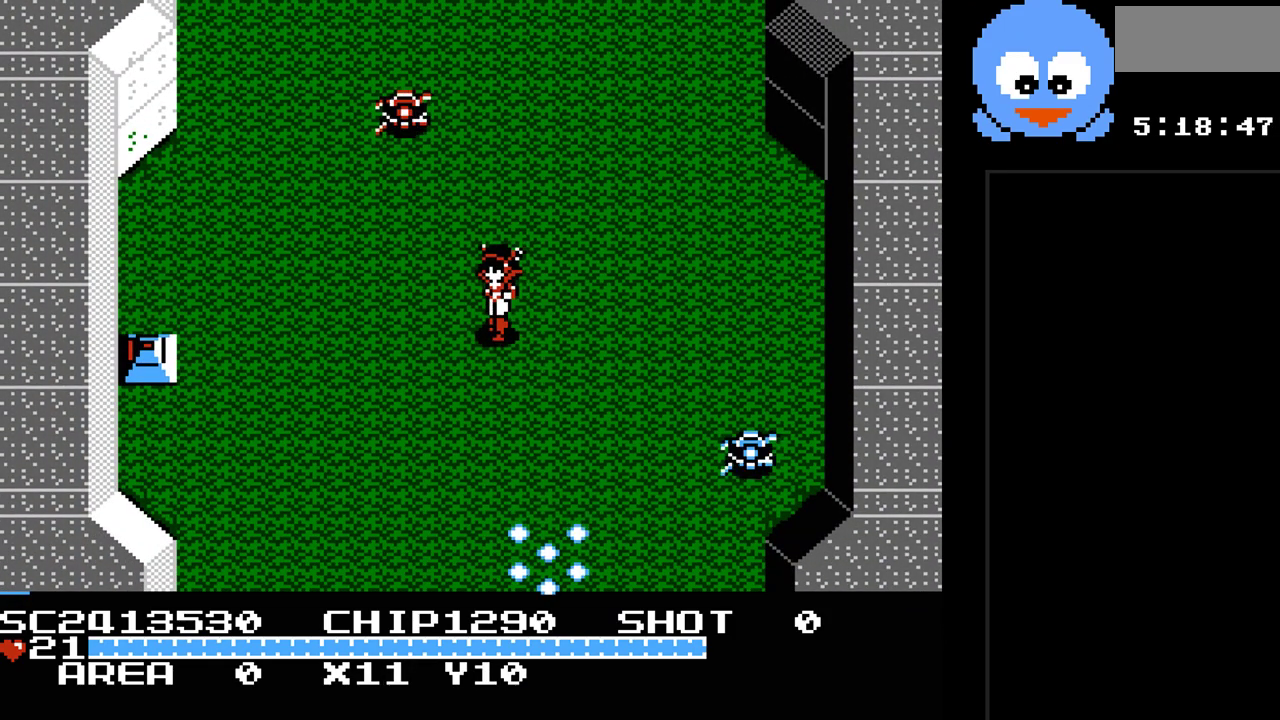
{"buttons": ["DPAD_DOWN"], "events": [[267, "DPAD_LEFT", "up"]]}
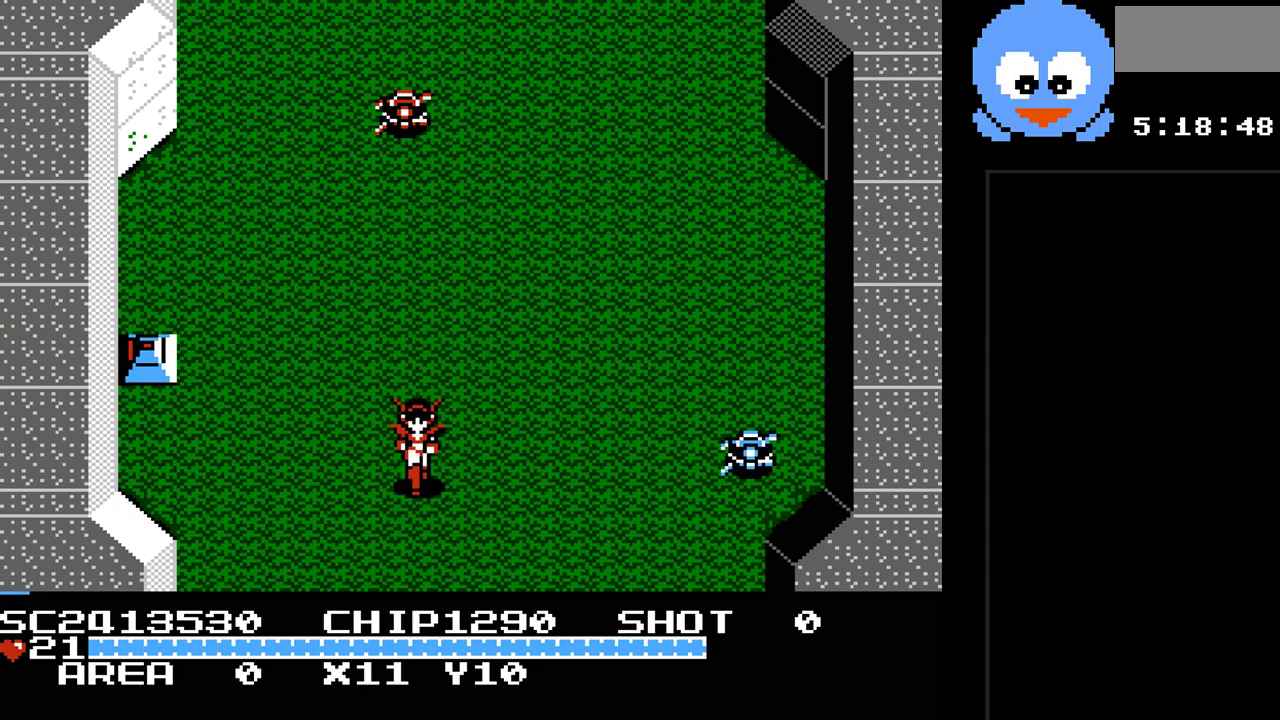
{"buttons": ["DPAD_DOWN"], "events": []}
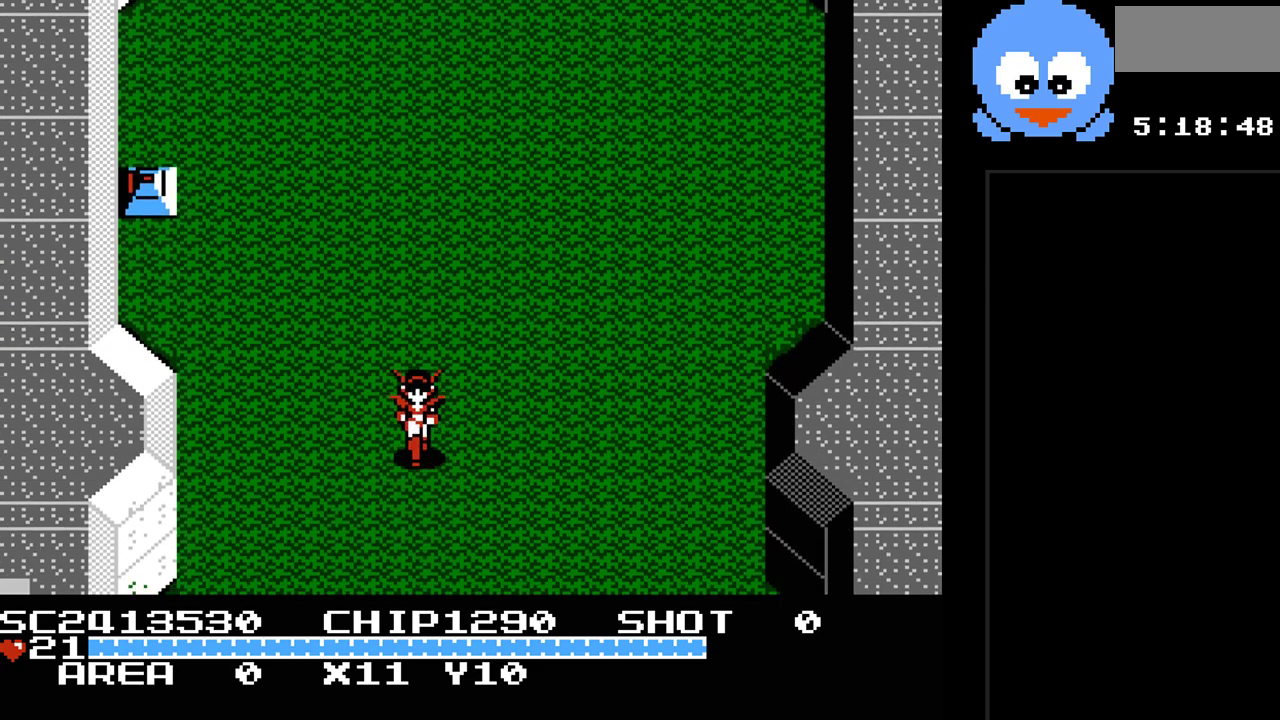
{"buttons": ["DPAD_DOWN"], "events": []}
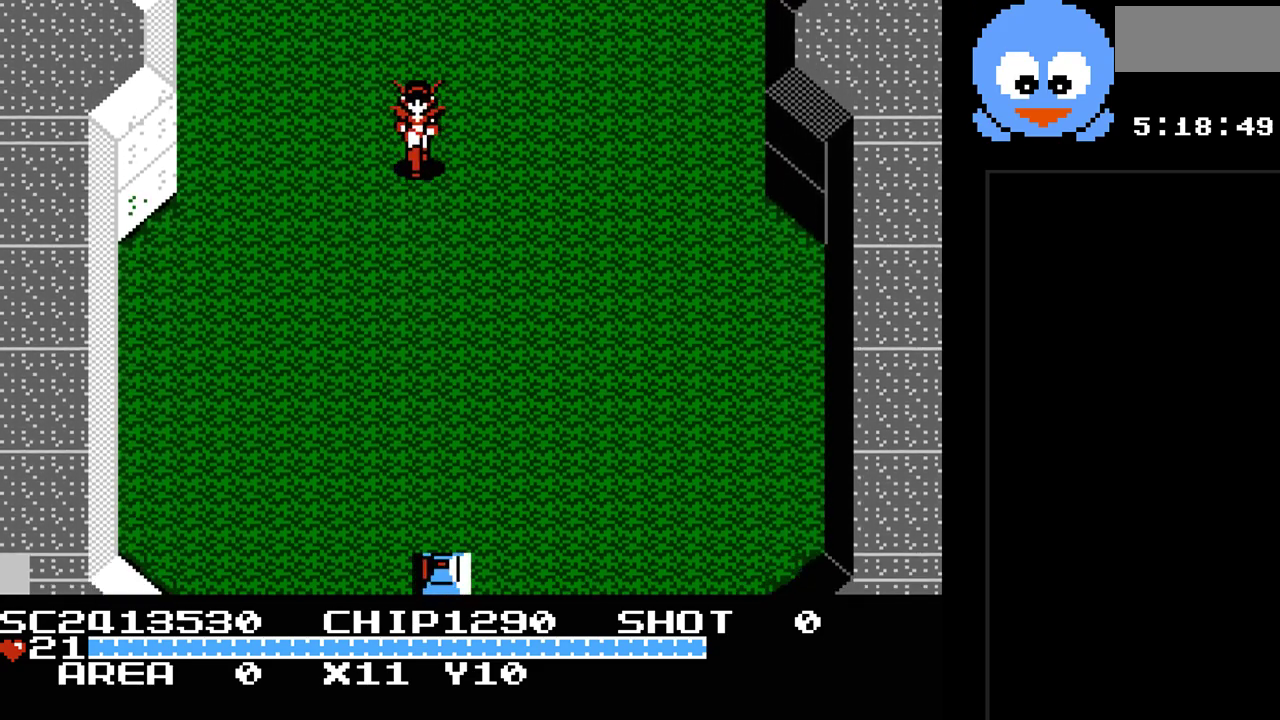
{"buttons": ["DPAD_DOWN"], "events": []}
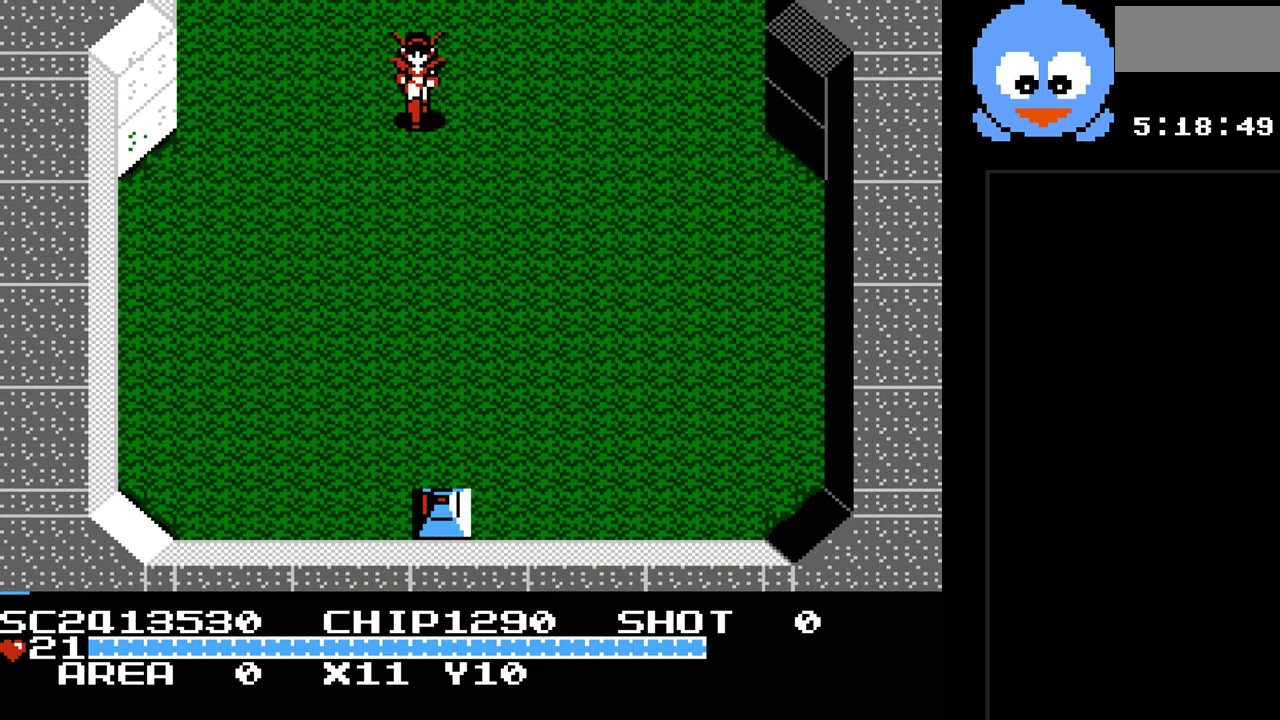
{"buttons": ["Y", "DPAD_DOWN"], "events": [[17, "Y", "down"]]}
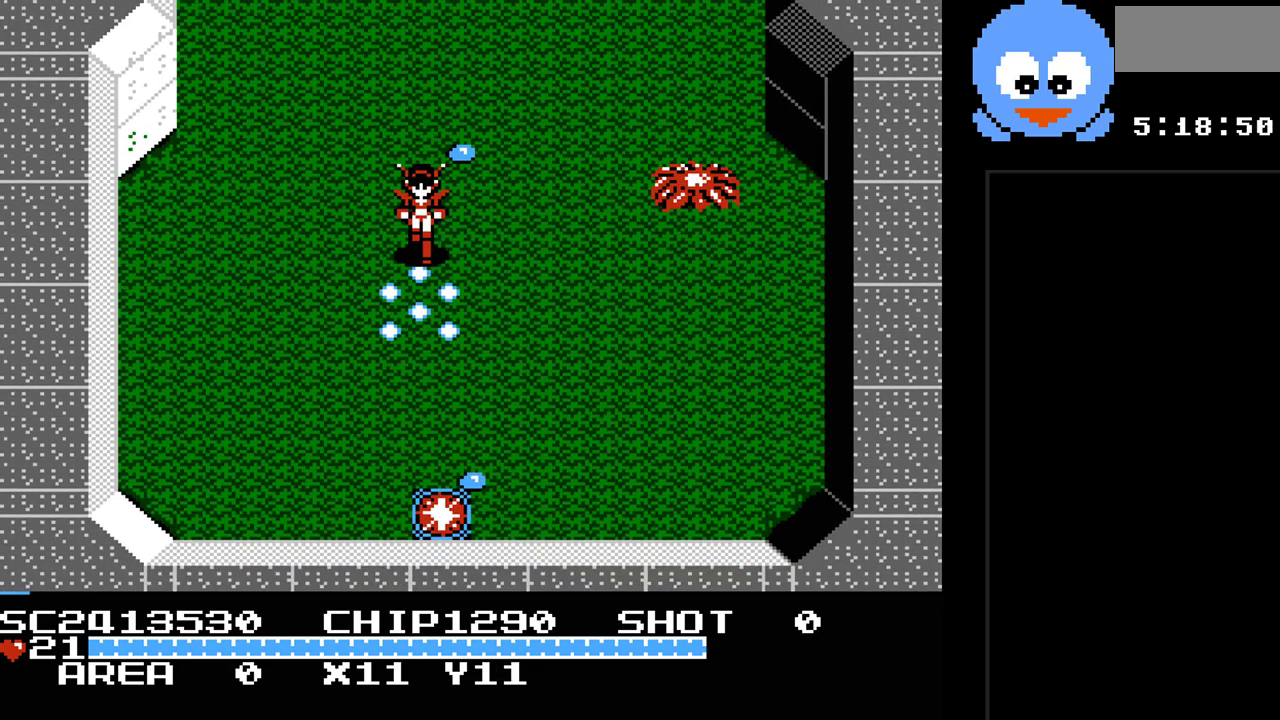
{"buttons": ["Y", "DPAD_DOWN"], "events": []}
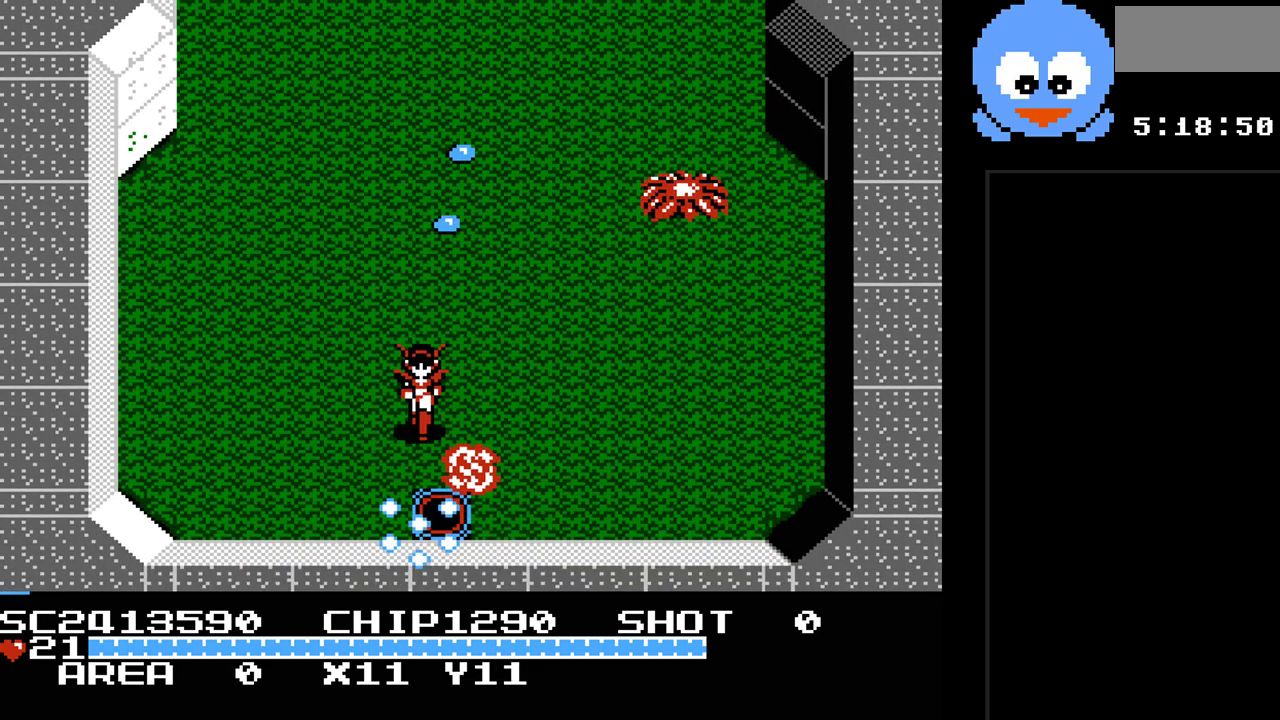
{"buttons": ["DPAD_DOWN", "DPAD_RIGHT"], "events": [[100, "Y", "up"], [333, "DPAD_RIGHT", "down"]]}
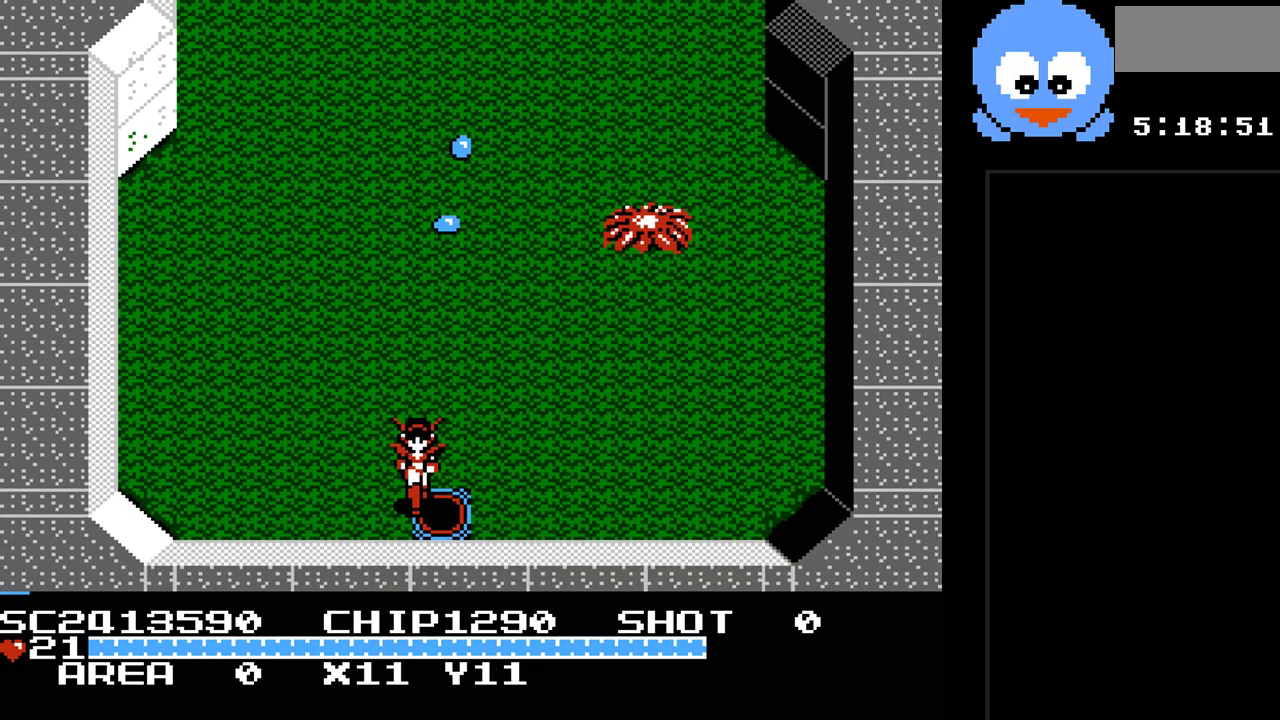
{"buttons": [], "events": [[83, "DPAD_RIGHT", "up"], [117, "DPAD_DOWN", "up"]]}
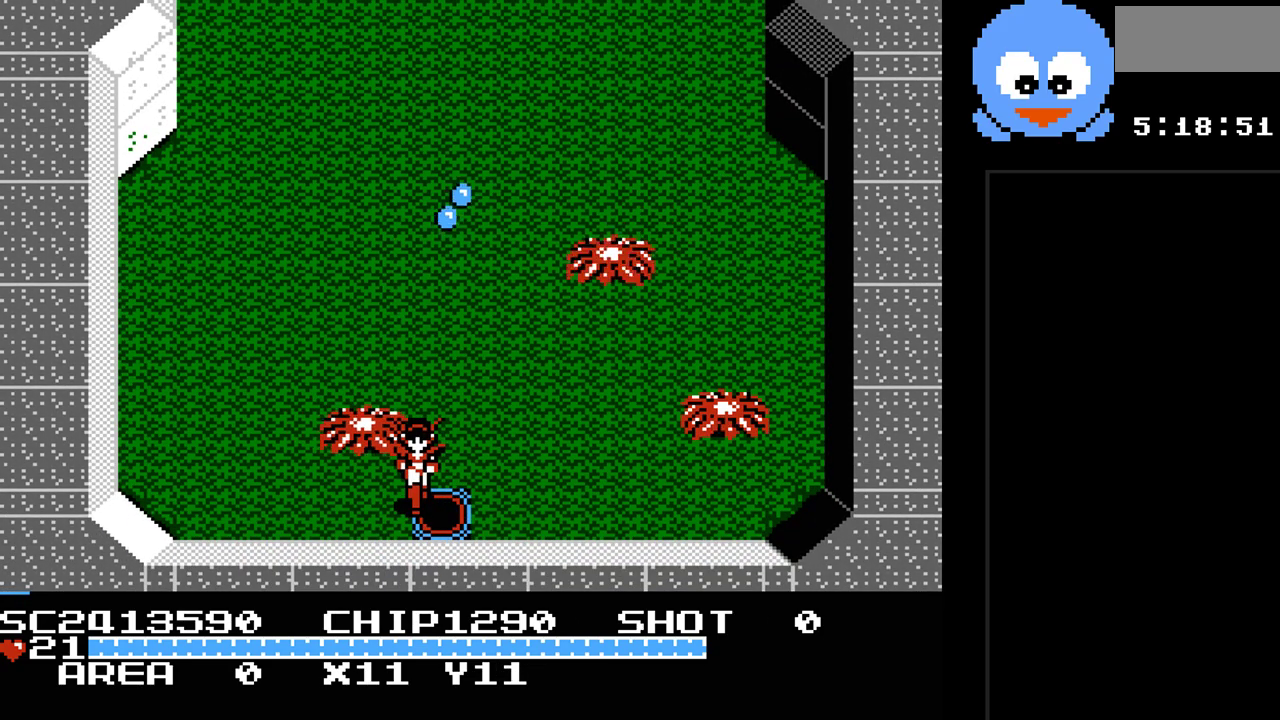
{"buttons": [], "events": []}
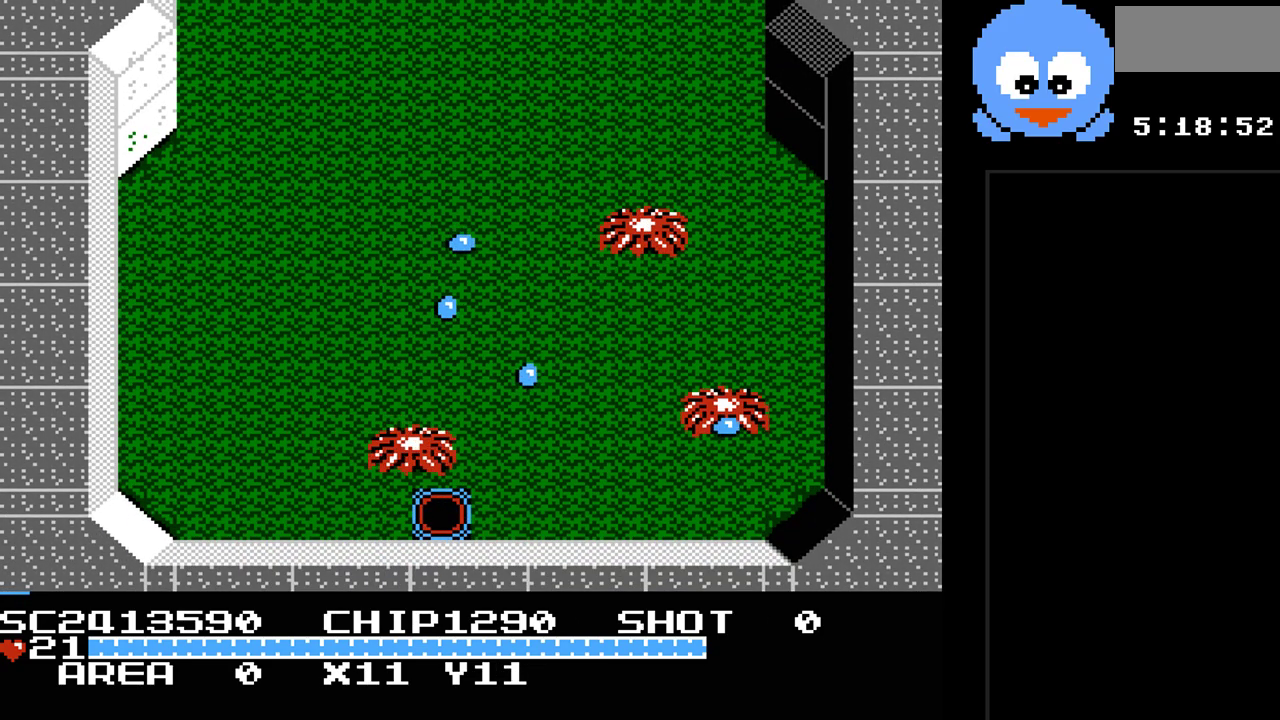
{"buttons": ["DPAD_DOWN"], "events": [[433, "DPAD_DOWN", "down"]]}
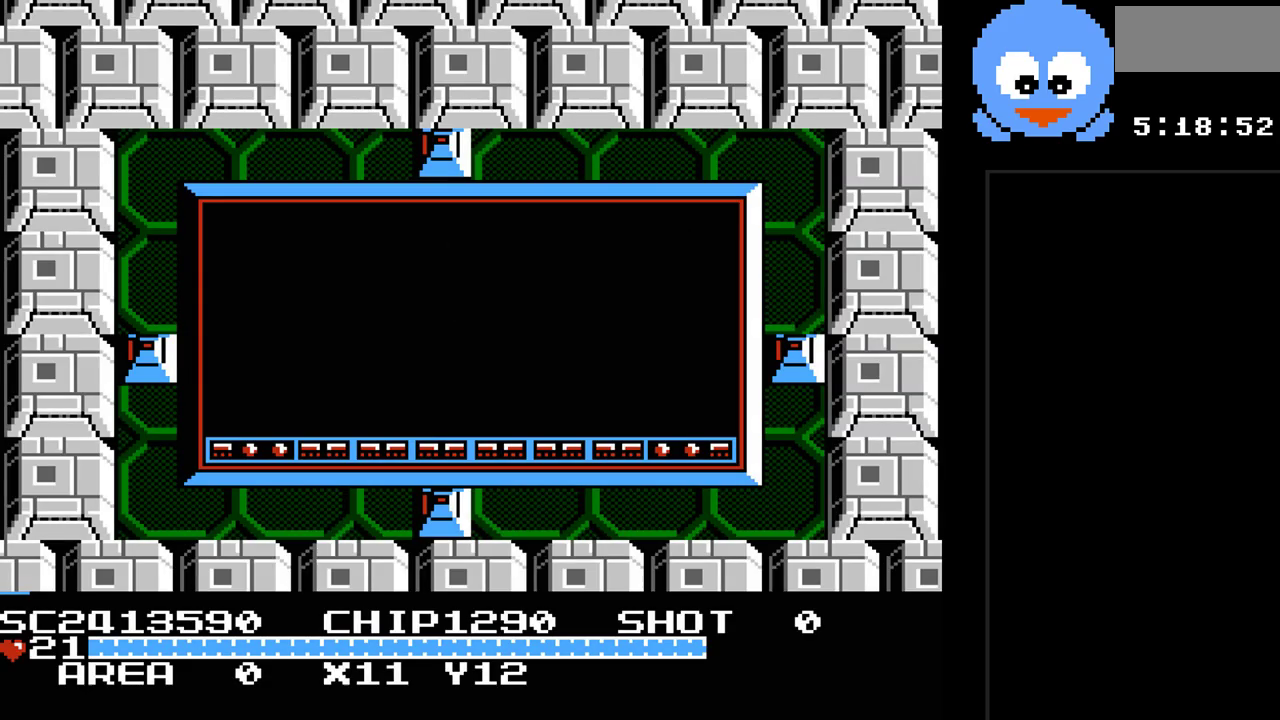
{"buttons": ["DPAD_DOWN", "DPAD_RIGHT"], "events": [[450, "DPAD_RIGHT", "down"]]}
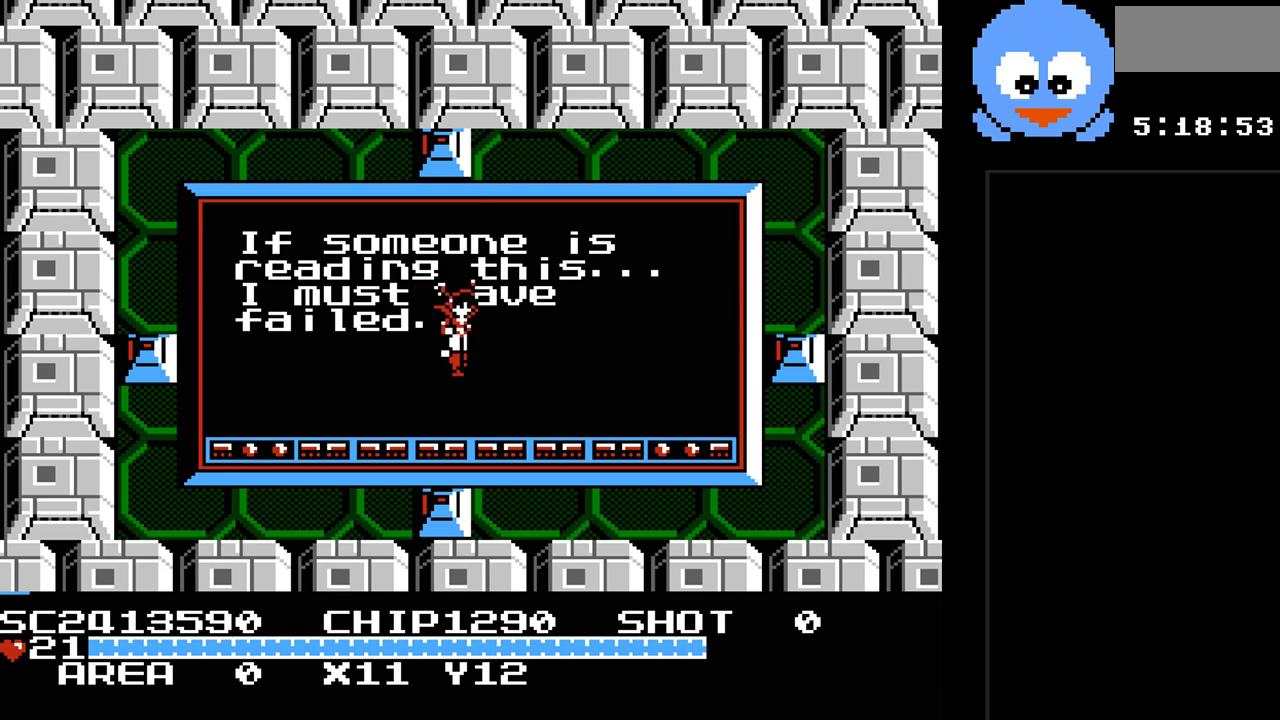
{"buttons": ["DPAD_LEFT"], "events": [[67, "DPAD_DOWN", "up"], [400, "DPAD_RIGHT", "up"], [400, "DPAD_UP", "down"], [417, "DPAD_LEFT", "down"], [417, "DPAD_UP", "up"]]}
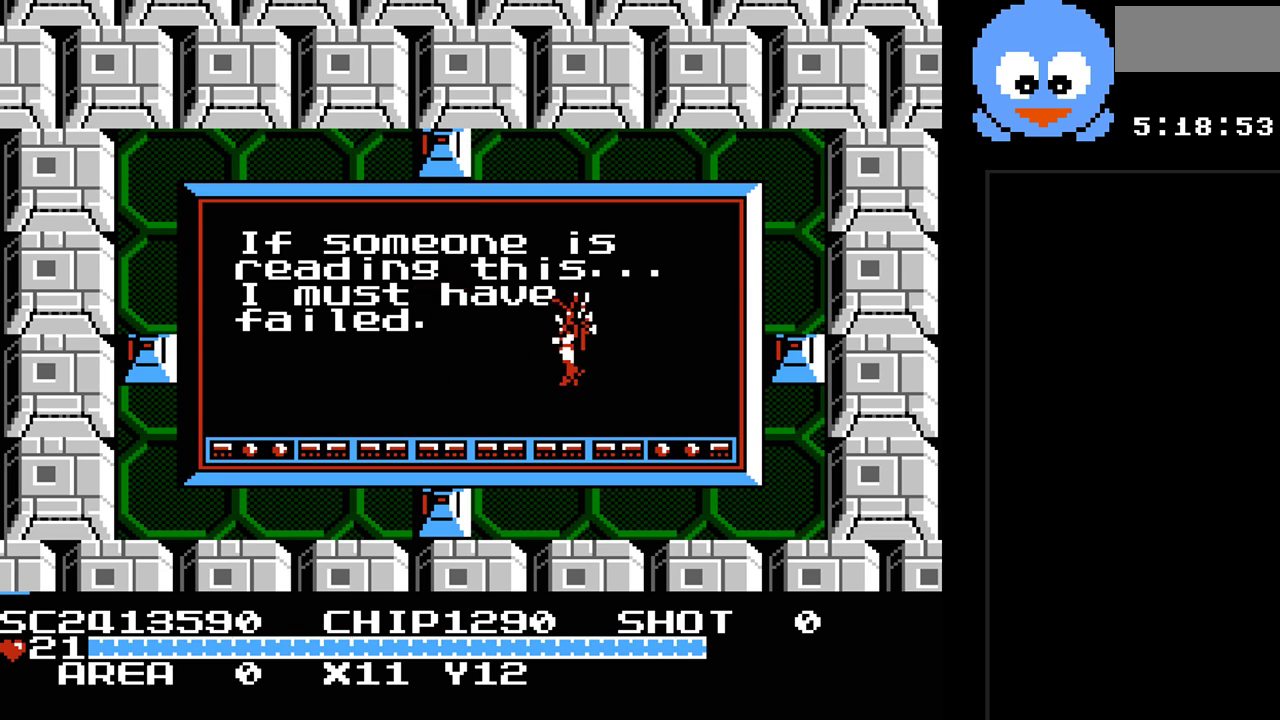
{"buttons": ["Y", "DPAD_RIGHT"], "events": [[250, "DPAD_DOWN", "down"], [250, "DPAD_LEFT", "up"], [283, "DPAD_RIGHT", "down"], [300, "DPAD_DOWN", "up"], [500, "Y", "down"]]}
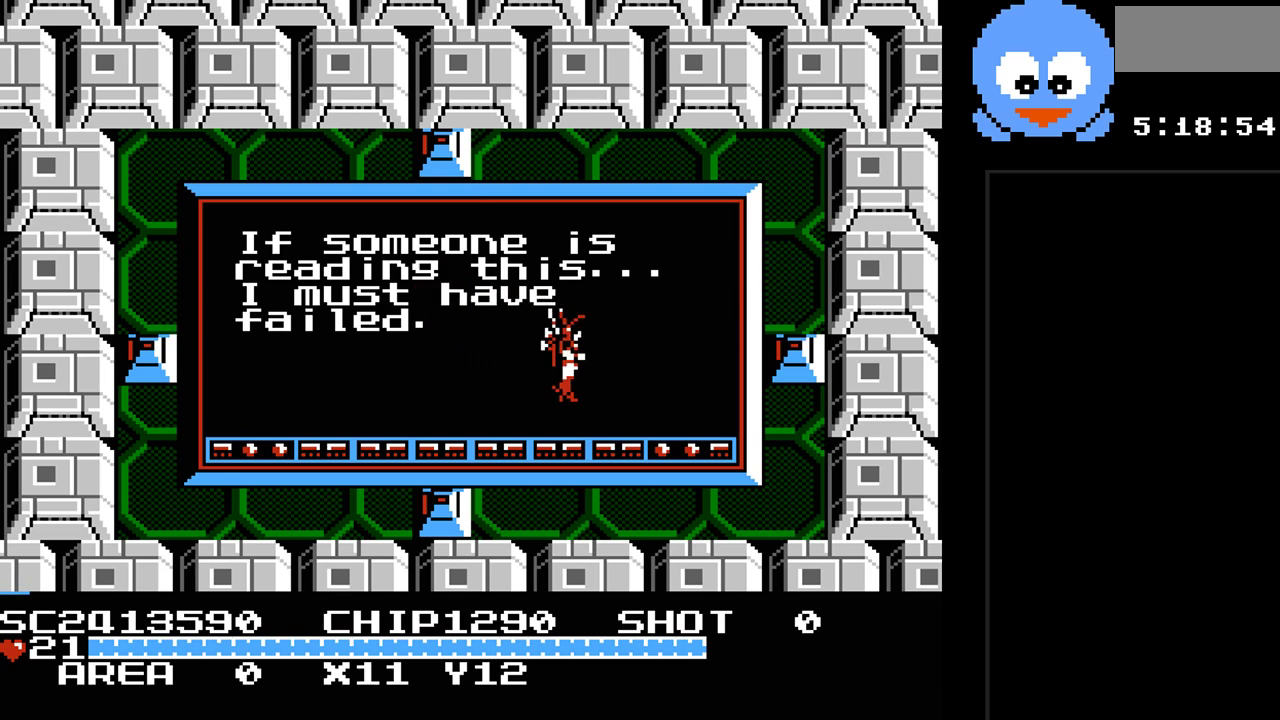
{"buttons": ["Y", "DPAD_RIGHT"], "events": []}
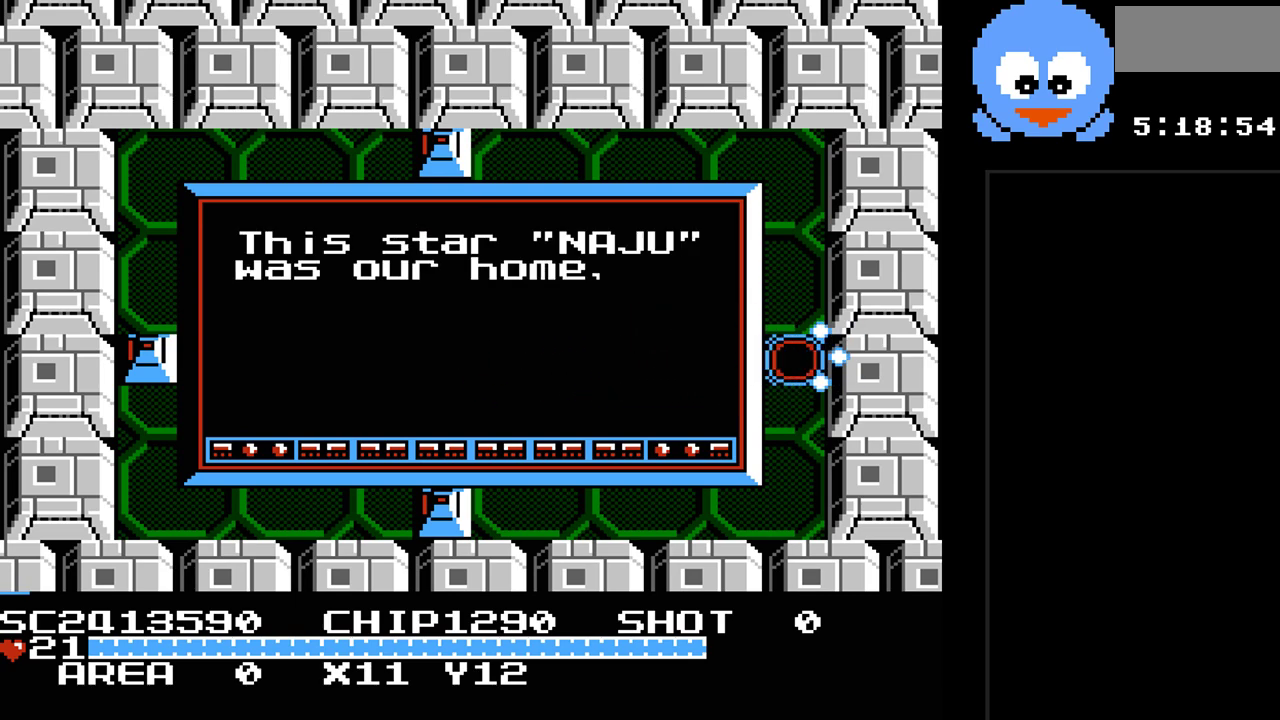
{"buttons": [], "events": [[17, "Y", "up"], [83, "DPAD_UP", "down"], [133, "DPAD_RIGHT", "up"], [233, "DPAD_RIGHT", "down"], [300, "DPAD_UP", "up"], [433, "DPAD_RIGHT", "up"]]}
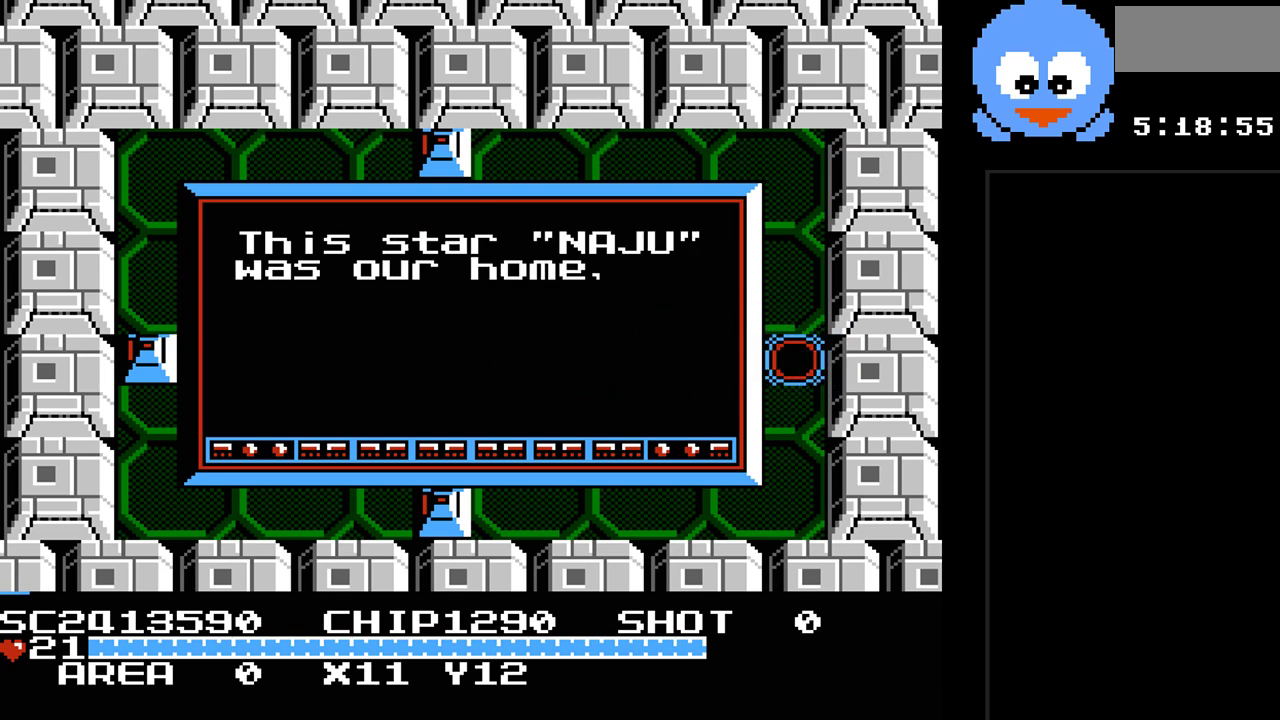
{"buttons": [], "events": []}
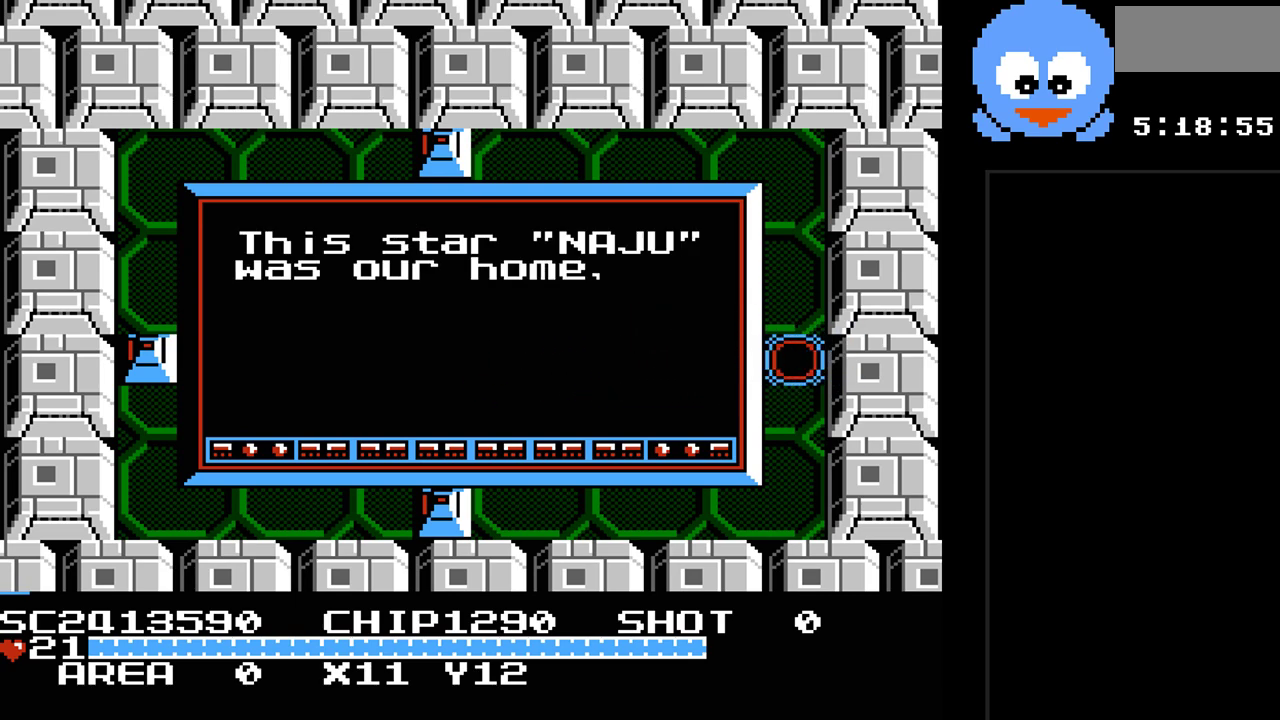
{"buttons": ["DPAD_RIGHT"], "events": [[317, "DPAD_RIGHT", "down"]]}